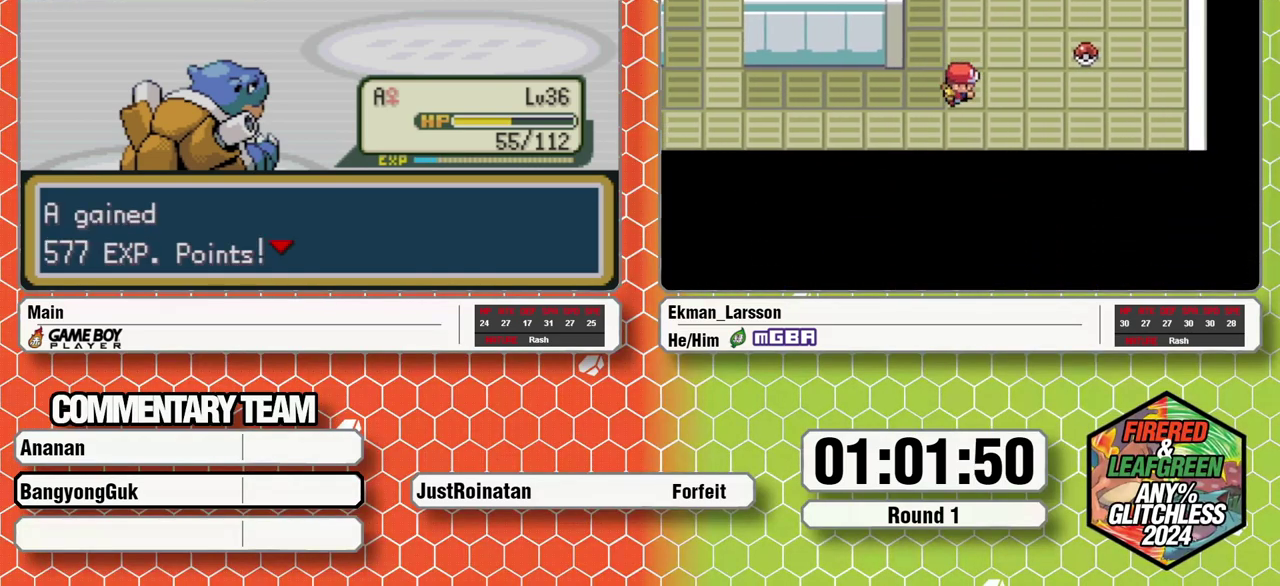
Gameplay with a controller (Nintendo layout); each line is a JSON object with the inputs held at the frame after it. "events" lists button and stick changes between this image and that frame as [ms after this image, input, new state], when the widget could be followed in between. Not read: DPAD_LEFT DPAD_UP L3 R1 R3.
{"buttons": [], "events": [[17, "A", "up"], [67, "B", "down"], [133, "B", "up"], [217, "B", "down"], [233, "A", "down"], [300, "A", "up"], [433, "B", "up"]]}
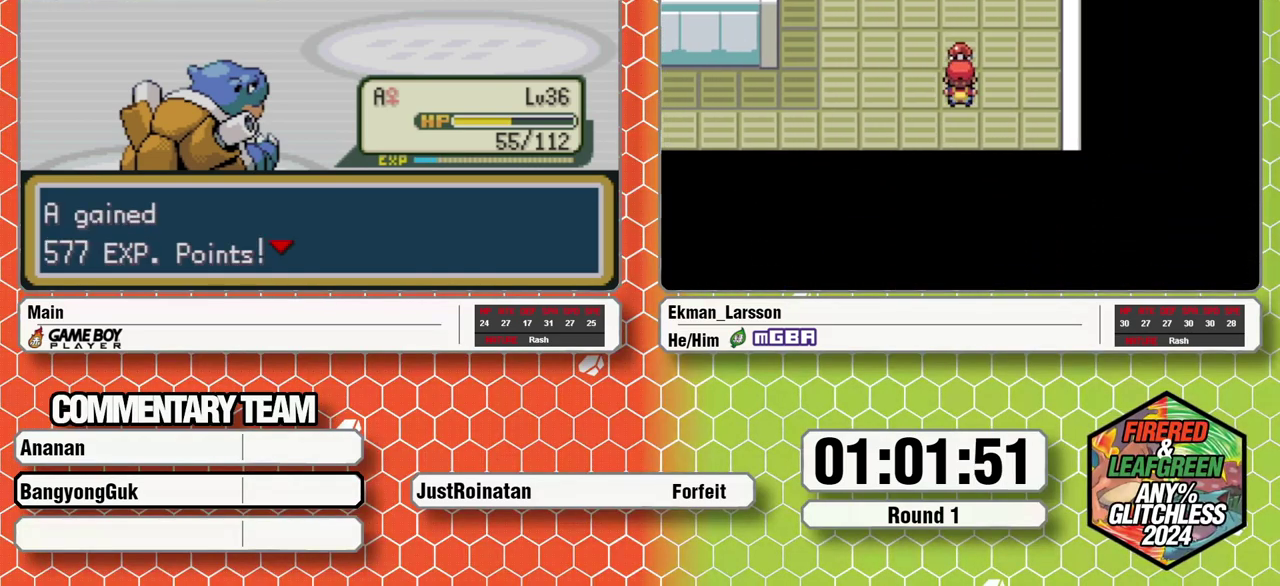
{"buttons": [], "events": []}
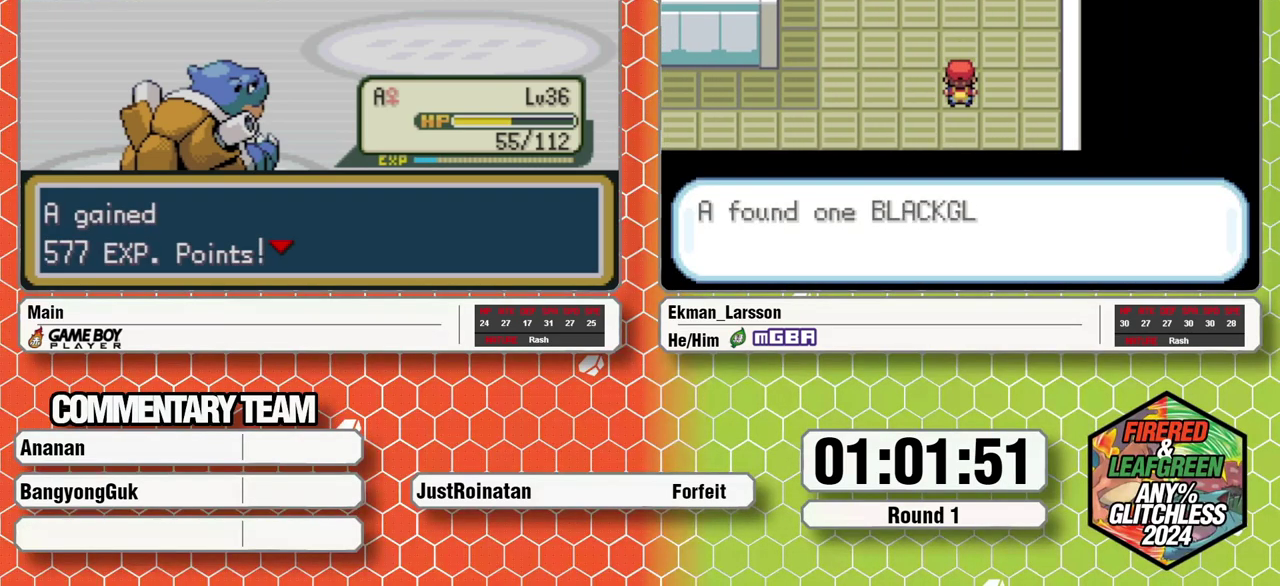
{"buttons": [], "events": []}
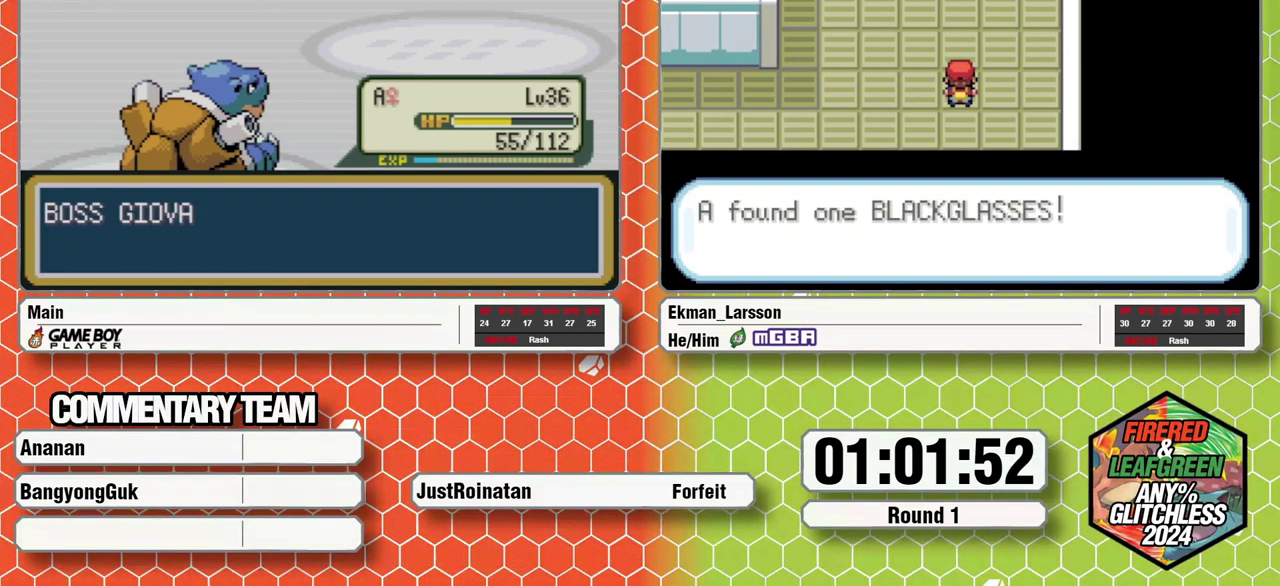
{"buttons": [], "events": []}
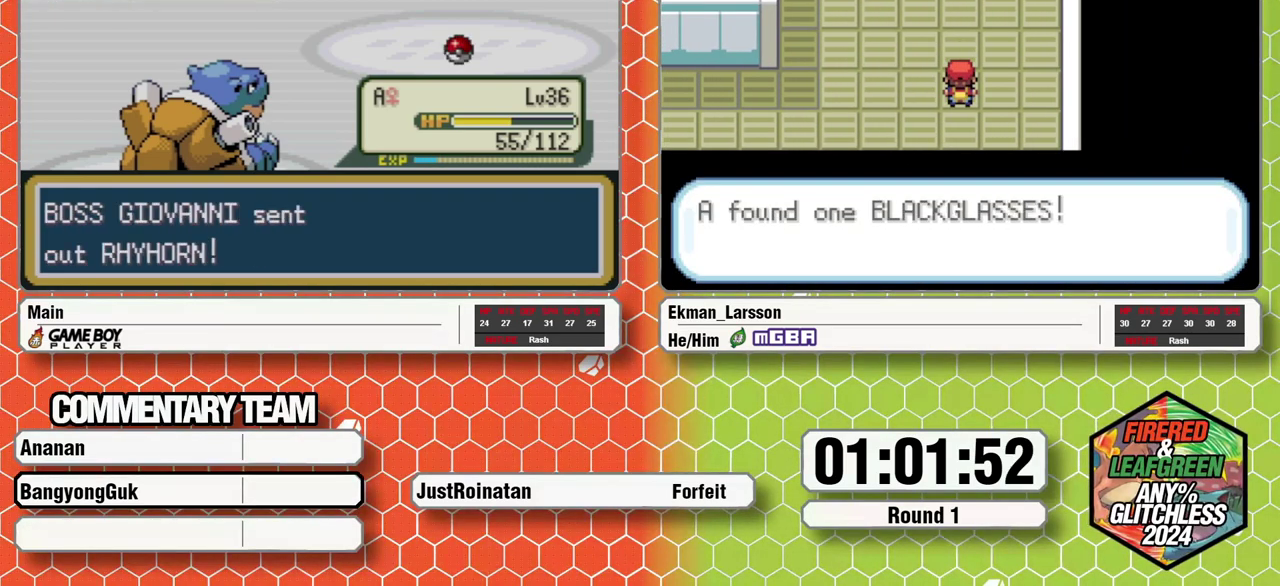
{"buttons": ["A"], "events": [[467, "A", "down"]]}
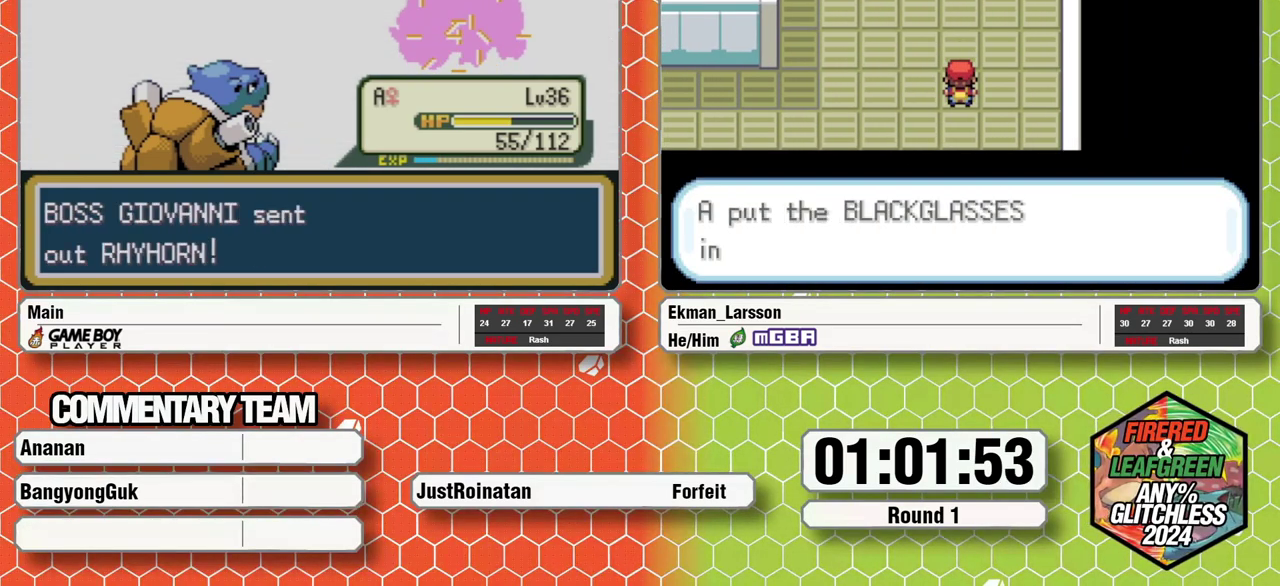
{"buttons": [], "events": [[117, "A", "up"]]}
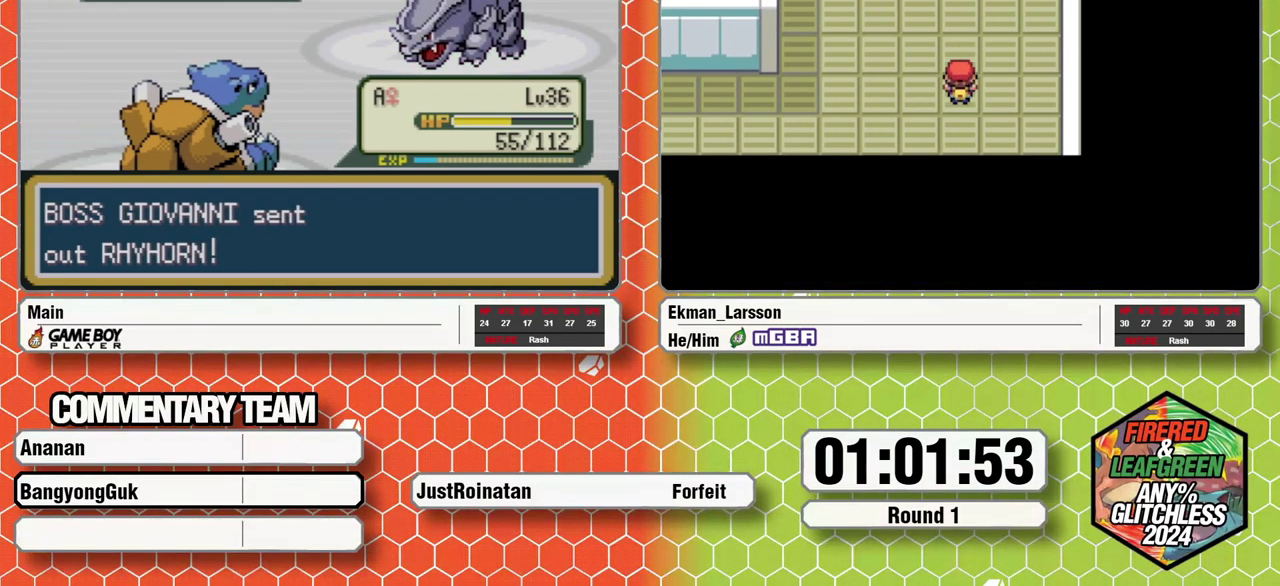
{"buttons": ["A", "L1"], "events": [[217, "A", "down"], [267, "L1", "down"], [283, "A", "up"], [317, "L1", "up"], [350, "A", "down"], [400, "A", "up"], [483, "A", "down"], [483, "L1", "down"]]}
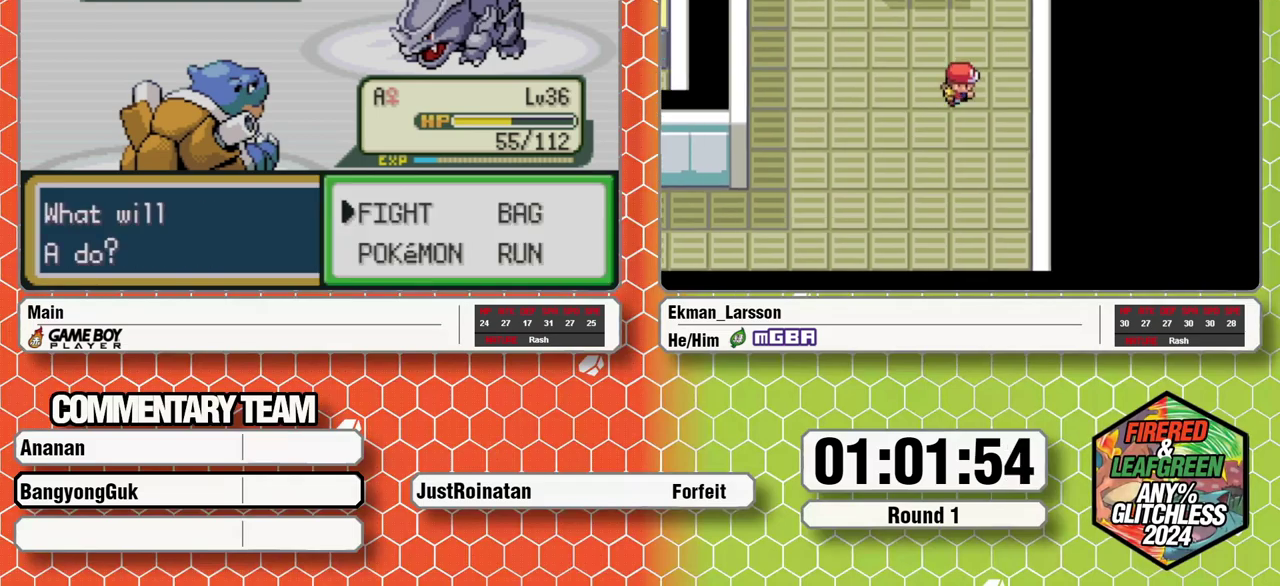
{"buttons": [], "events": [[33, "A", "up"], [50, "L1", "up"], [100, "A", "down"], [100, "L1", "down"], [167, "A", "up"], [183, "L1", "up"], [233, "A", "down"], [233, "L1", "down"], [283, "A", "up"], [350, "A", "down"], [433, "A", "up"], [467, "L1", "up"]]}
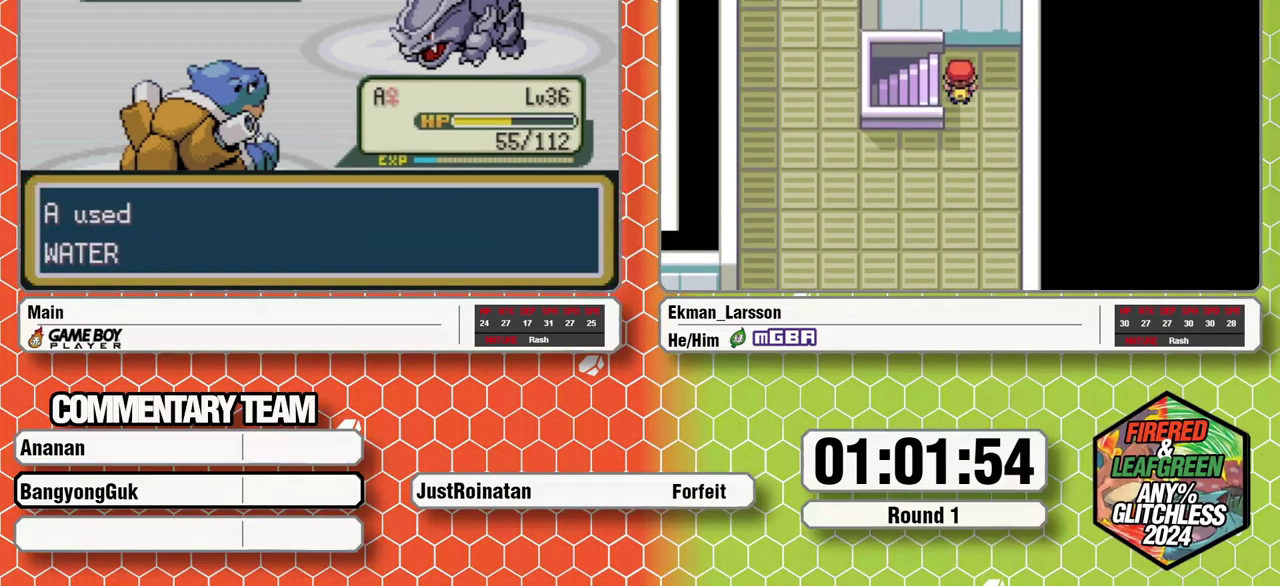
{"buttons": [], "events": []}
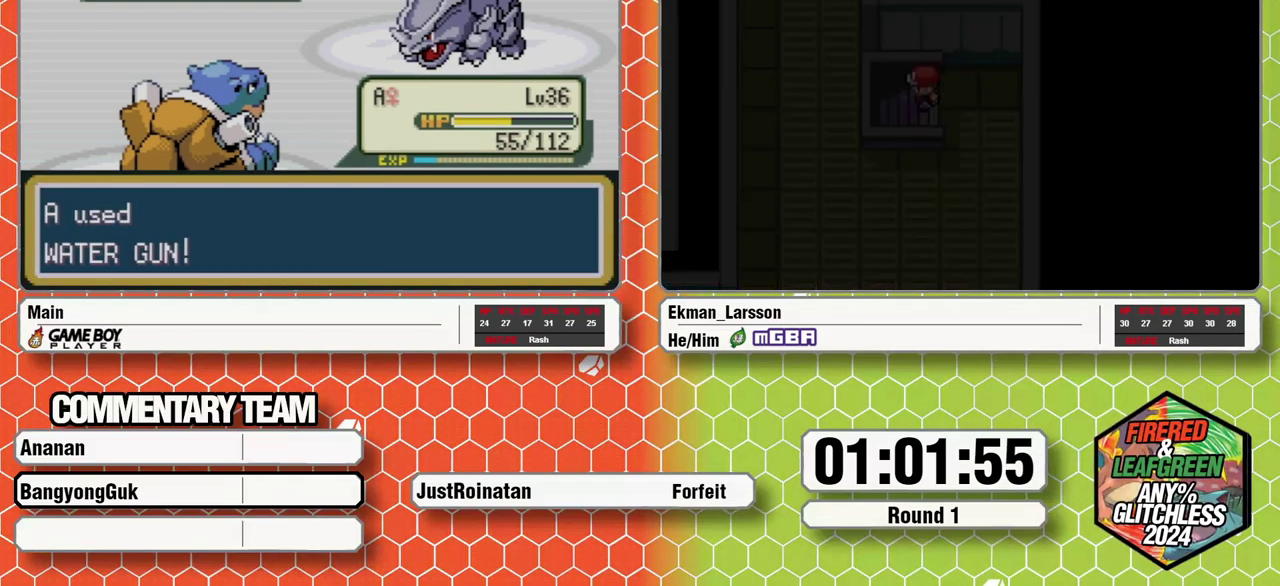
{"buttons": [], "events": []}
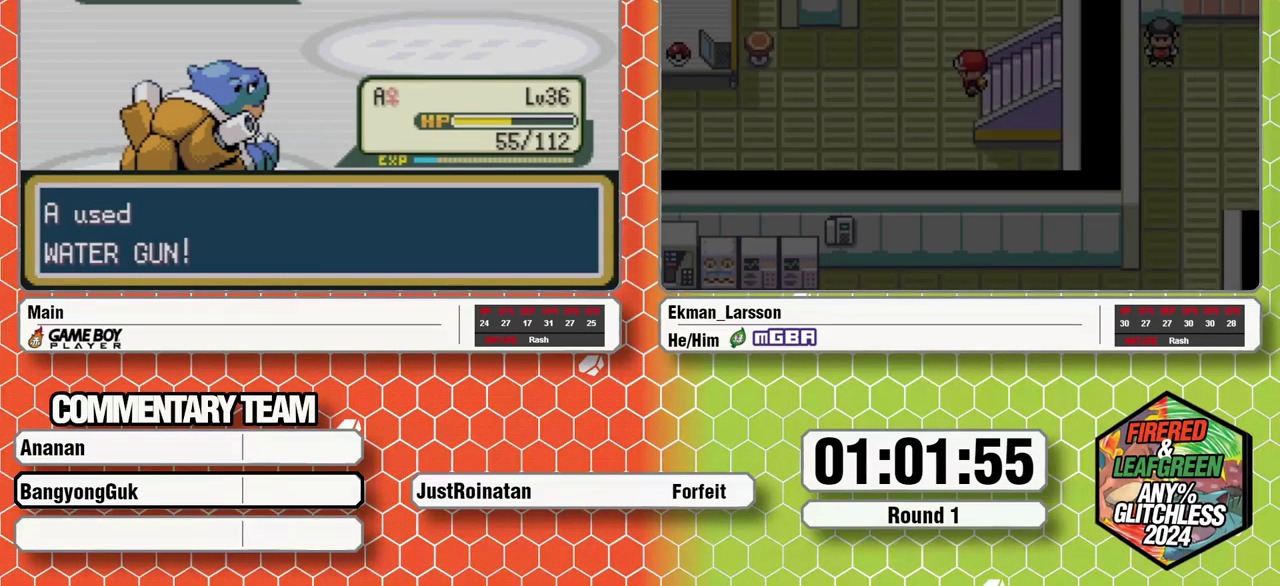
{"buttons": [], "events": []}
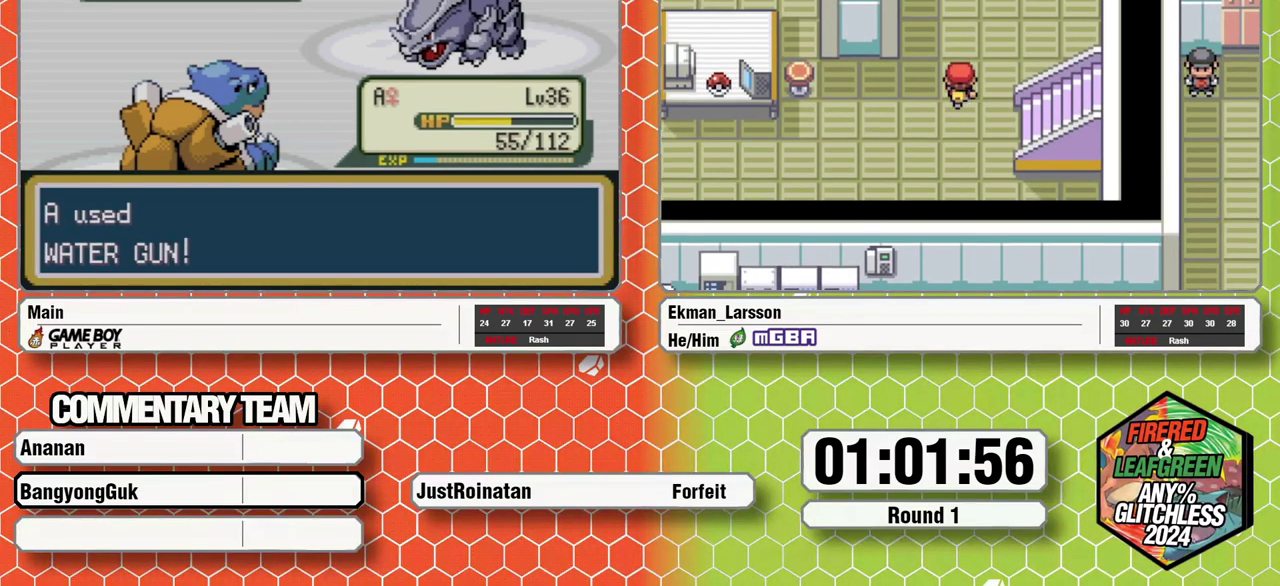
{"buttons": [], "events": []}
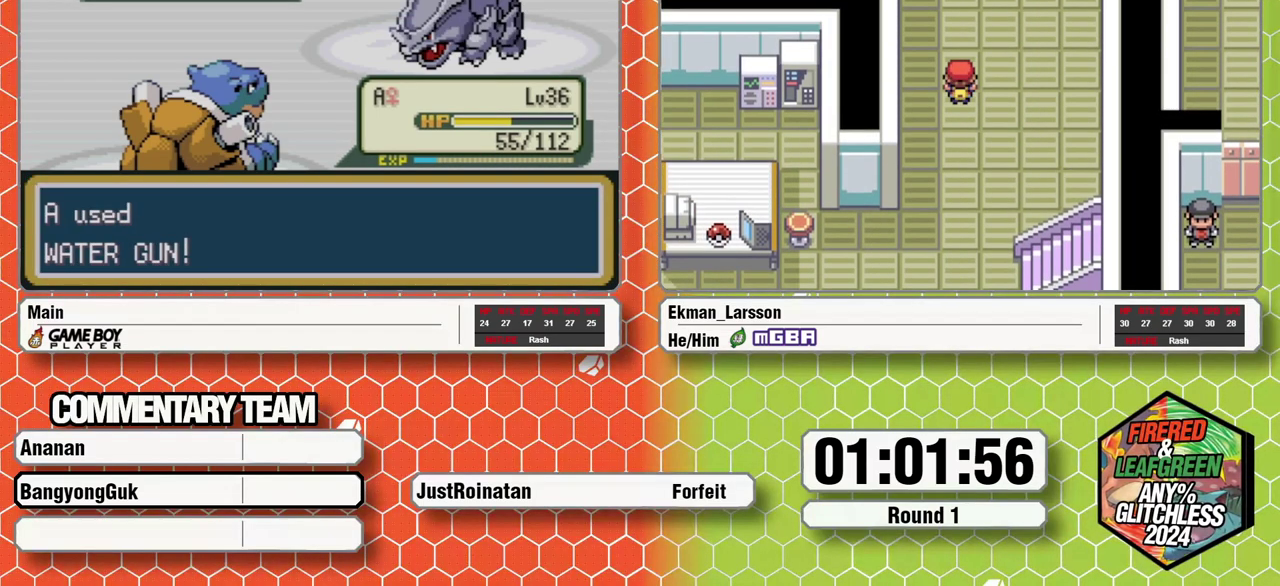
{"buttons": [], "events": []}
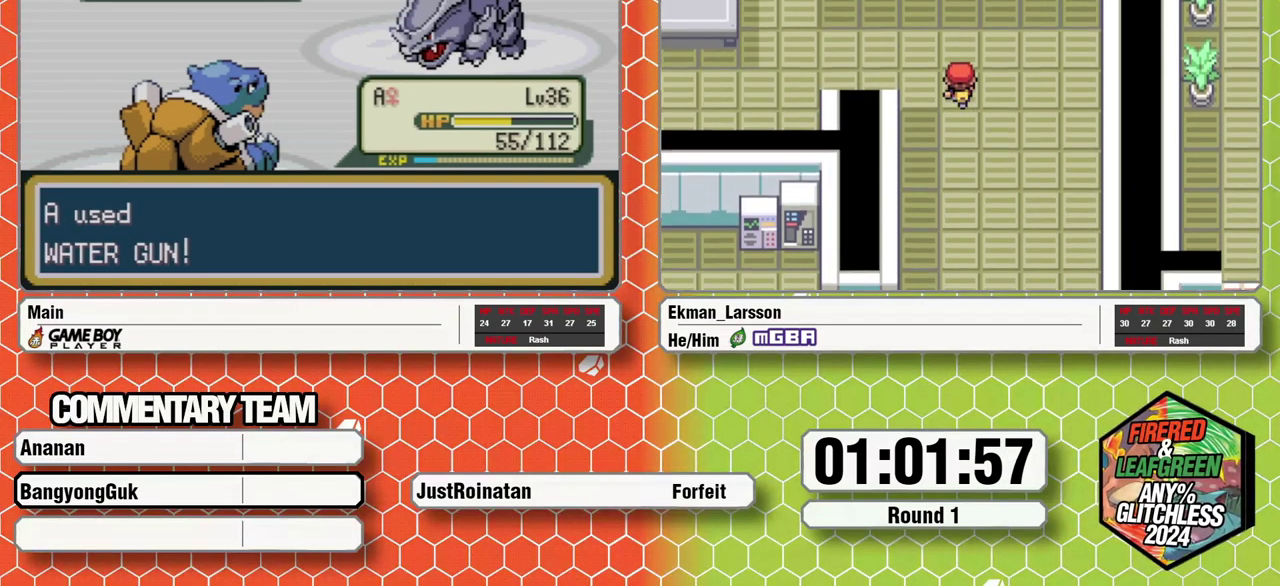
{"buttons": [], "events": []}
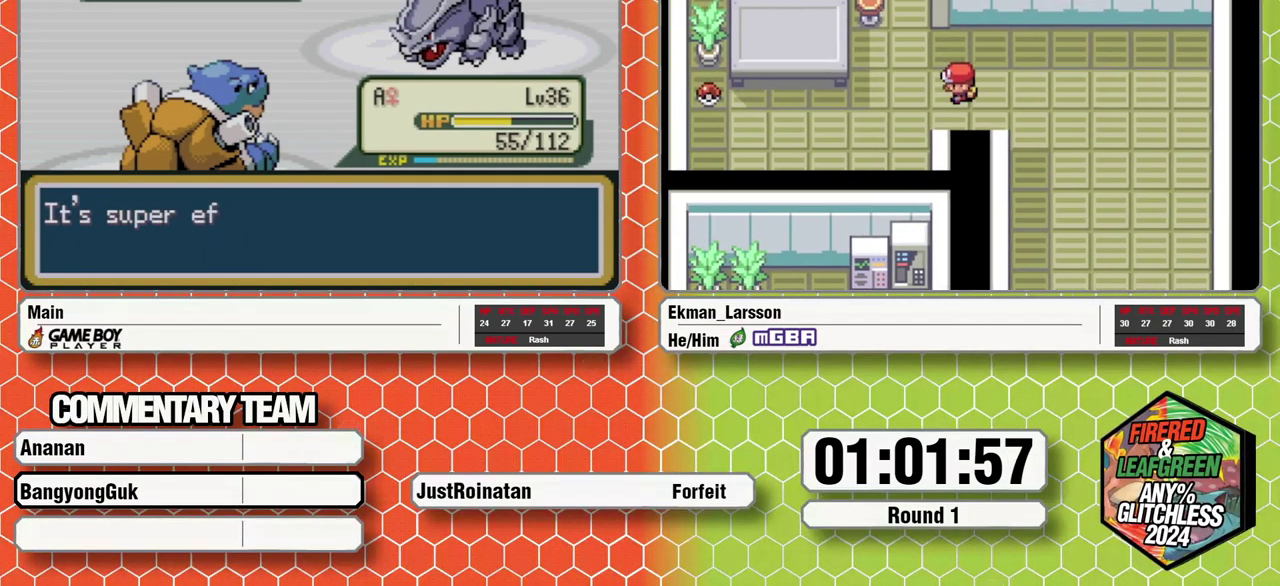
{"buttons": [], "events": []}
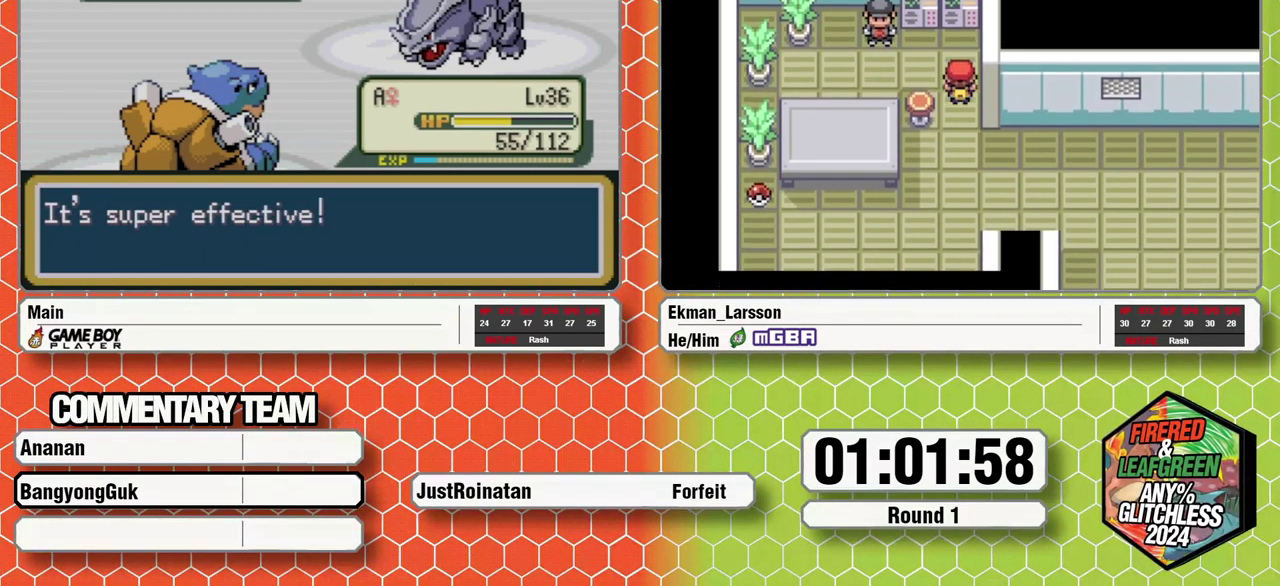
{"buttons": [], "events": []}
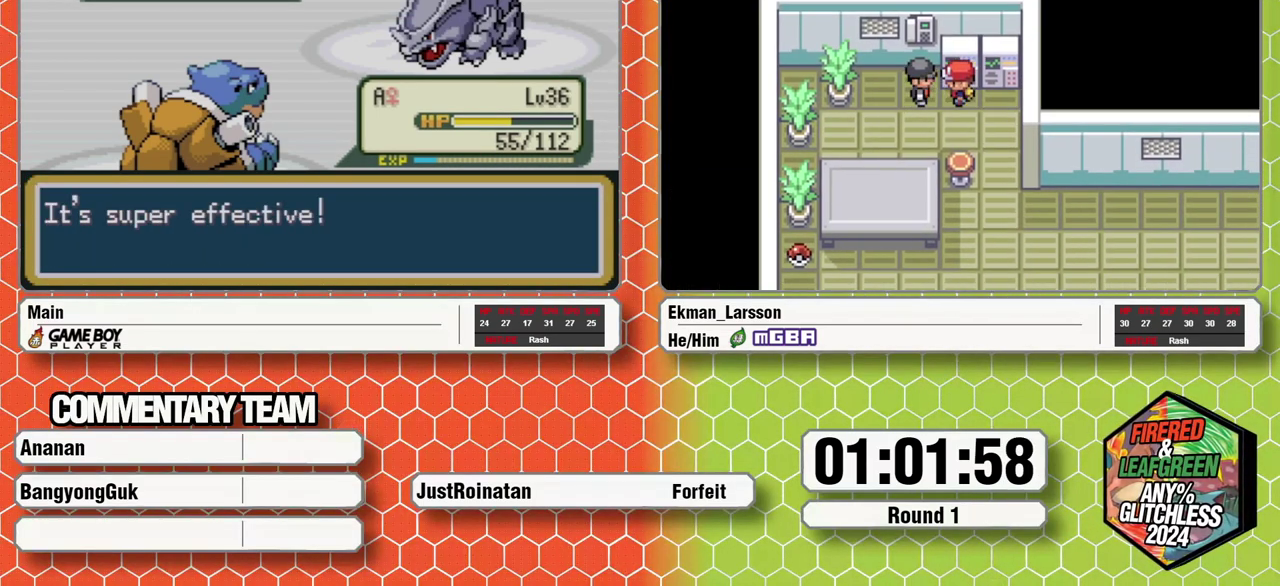
{"buttons": ["A", "B"], "events": [[500, "A", "down"], [500, "B", "down"]]}
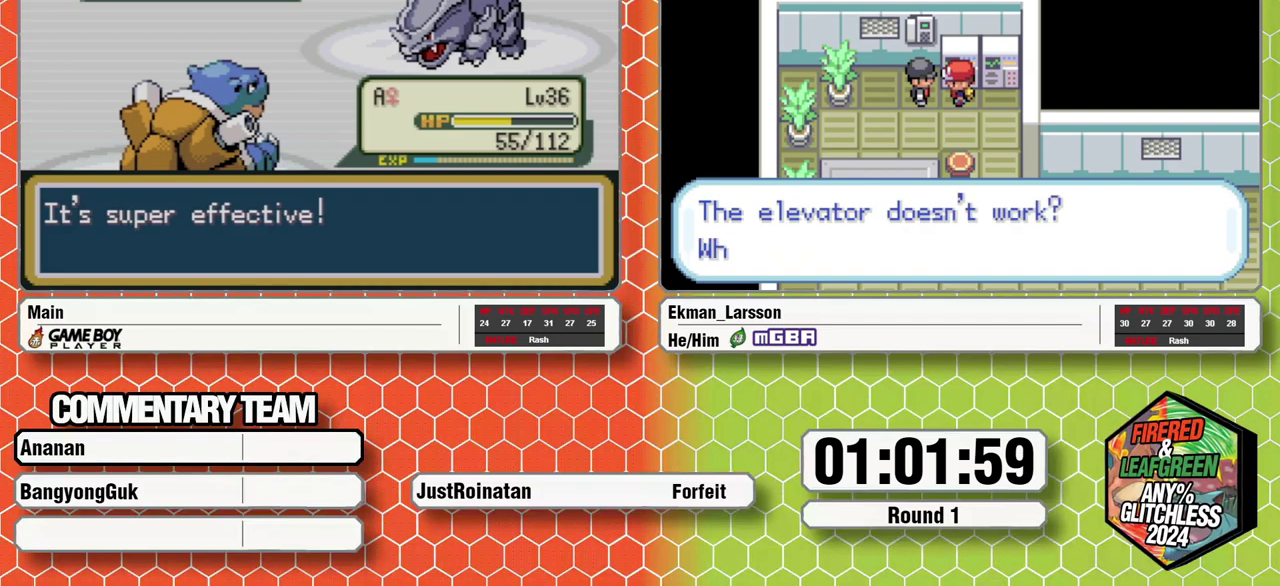
{"buttons": ["B"], "events": [[83, "A", "up"], [217, "B", "up"], [400, "B", "down"]]}
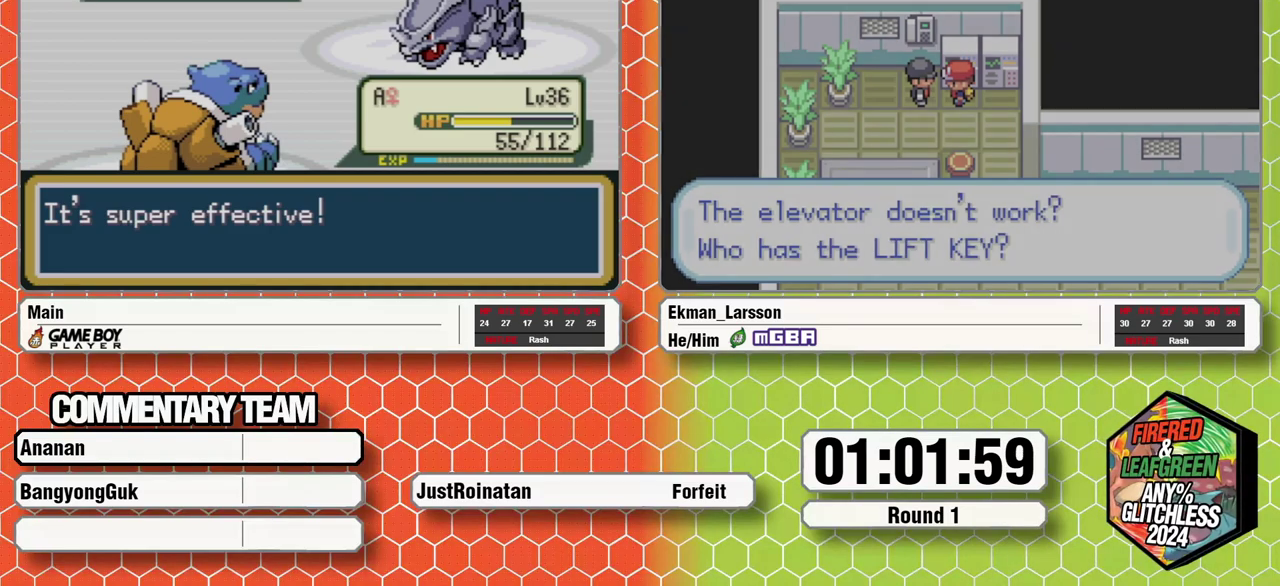
{"buttons": ["A"], "events": [[83, "A", "down"], [83, "B", "up"], [117, "L1", "down"], [133, "A", "up"], [183, "L1", "up"], [250, "L1", "down"], [267, "B", "down"], [317, "B", "up"], [317, "L1", "up"], [383, "L1", "down"], [400, "B", "down"], [450, "B", "up"], [450, "L1", "up"], [500, "A", "down"]]}
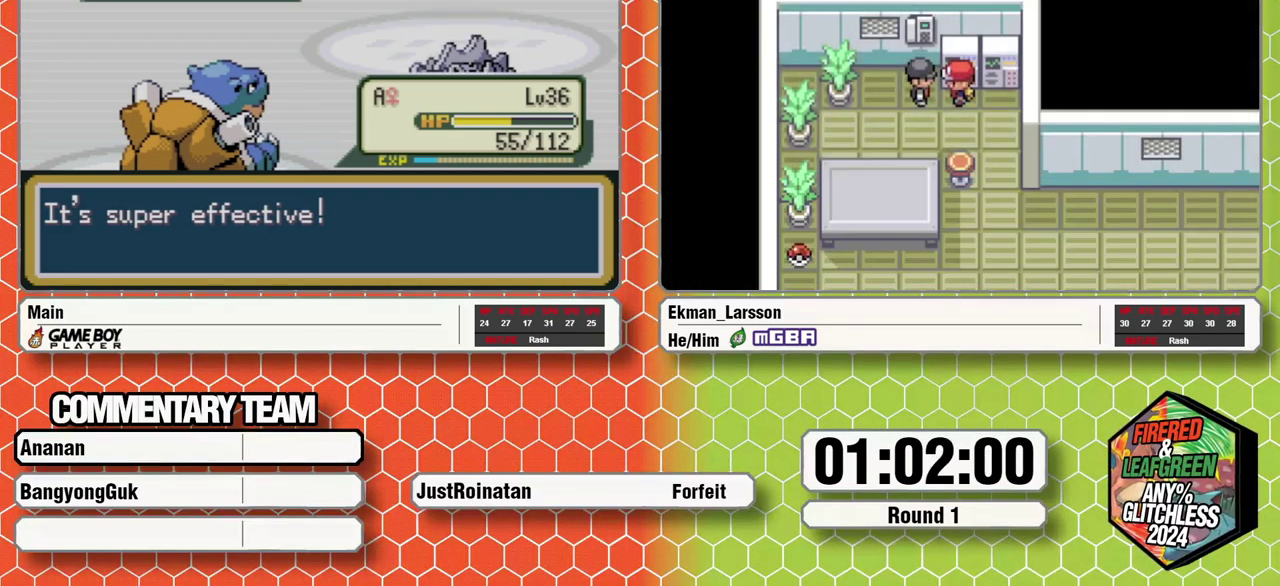
{"buttons": ["L1"], "events": [[17, "B", "down"], [17, "L1", "down"], [50, "A", "up"], [83, "B", "up"], [83, "L1", "up"], [150, "B", "down"], [150, "L1", "down"], [233, "B", "up"], [233, "L1", "up"], [250, "A", "down"], [283, "B", "down"], [283, "L1", "down"], [333, "A", "up"], [350, "B", "up"], [350, "L1", "up"], [400, "A", "down"], [433, "L1", "down"], [450, "A", "up"], [450, "B", "down"], [500, "B", "up"]]}
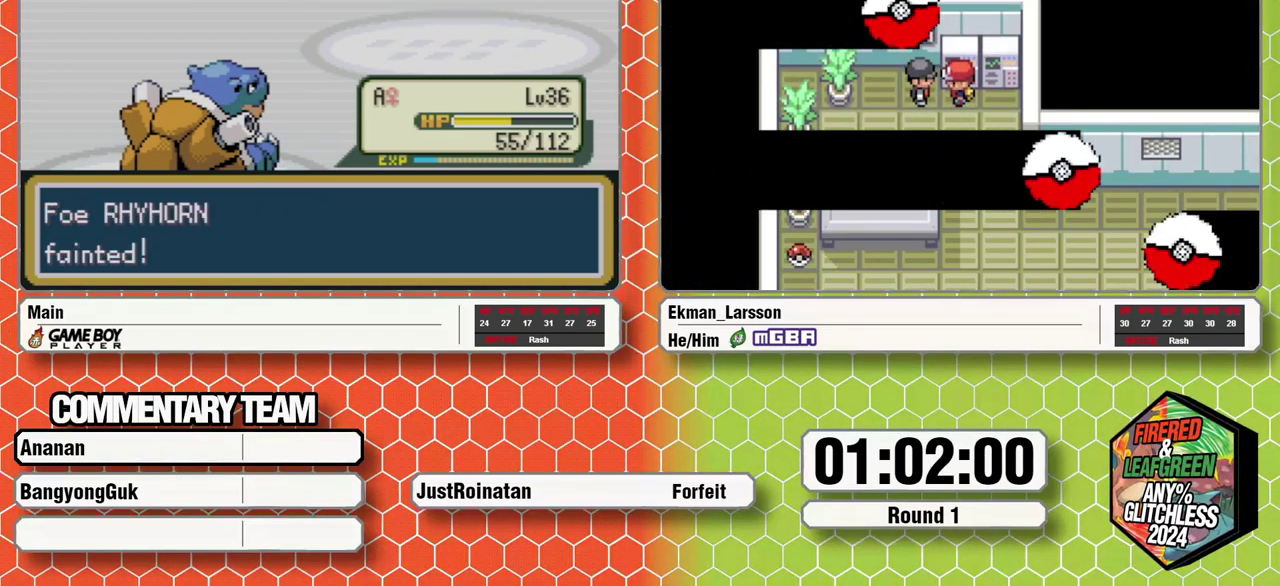
{"buttons": ["A"], "events": [[17, "L1", "up"], [83, "B", "down"], [83, "L1", "down"], [167, "A", "down"], [167, "B", "up"], [217, "B", "down"], [250, "A", "up"], [267, "B", "up"], [267, "L1", "up"], [350, "B", "down"], [350, "L1", "down"], [417, "B", "up"], [450, "L1", "up"], [467, "A", "down"]]}
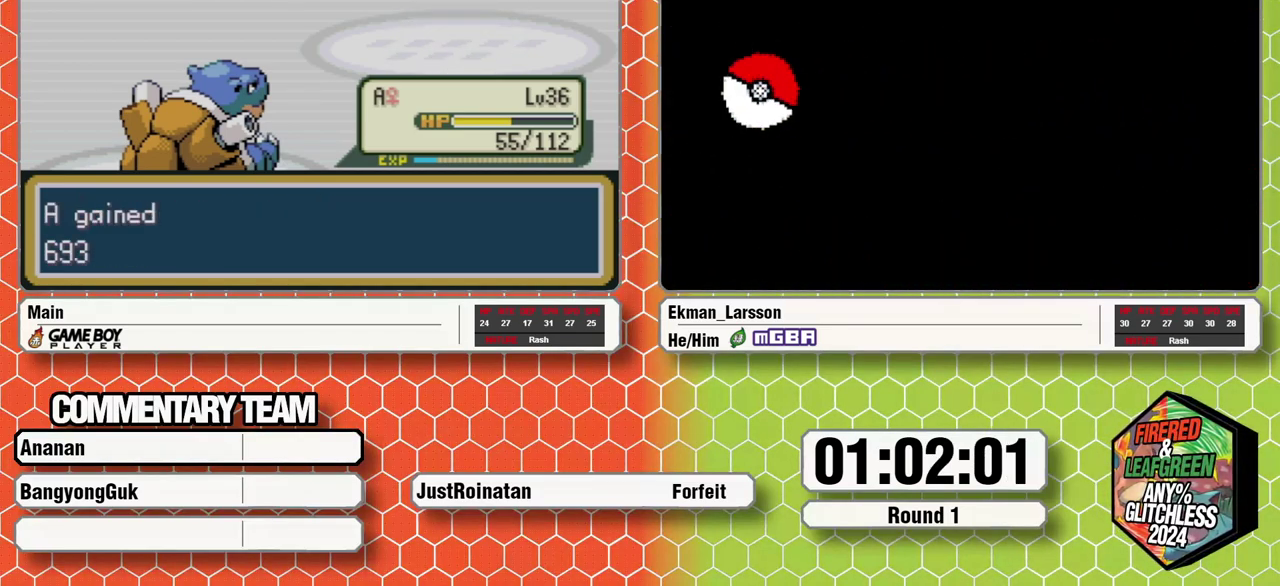
{"buttons": [], "events": [[17, "A", "up"], [100, "A", "down"], [100, "B", "down"], [167, "A", "up"], [167, "B", "up"], [267, "B", "down"], [317, "B", "up"], [367, "A", "down"], [367, "B", "down"], [367, "L1", "down"], [450, "A", "up"], [483, "B", "up"], [483, "L1", "up"]]}
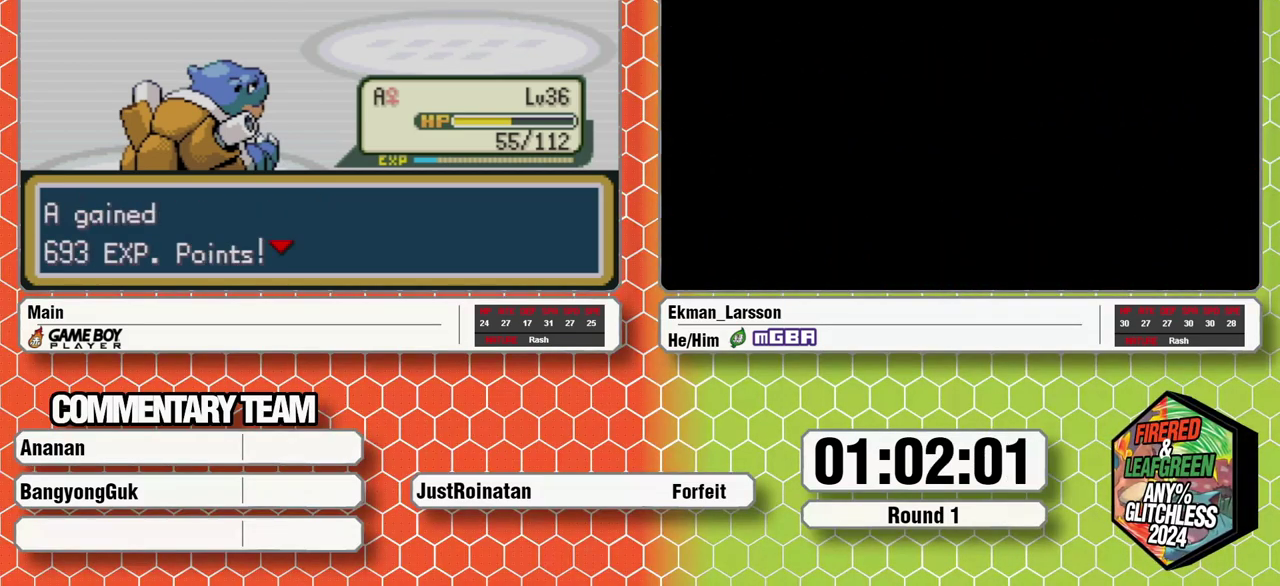
{"buttons": [], "events": []}